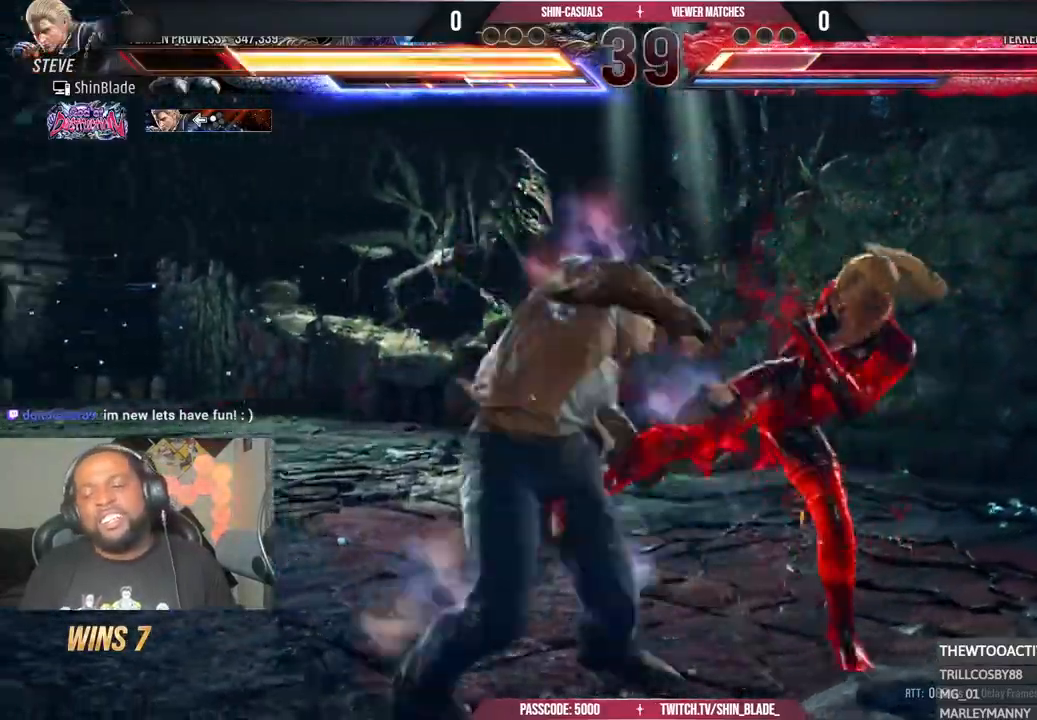
Gameplay with a controller (PlayStation layout); each line is a JSON object with the inputs held at the frame after it. "events" lists button and stick changes between this image and that frame as [ms after this image, input, new state], when the widget could be followed in between. Not read: CIRCLE.
{"buttons": ["DPAD_DOWN", "DPAD_LEFT"], "left_stick": "center", "right_stick": "center", "events": [[50, "SQUARE", "down"], [50, "TRIANGLE", "down"], [133, "SQUARE", "up"], [150, "TRIANGLE", "up"], [233, "DPAD_RIGHT", "up"], [367, "DPAD_DOWN", "down"], [433, "DPAD_LEFT", "down"]]}
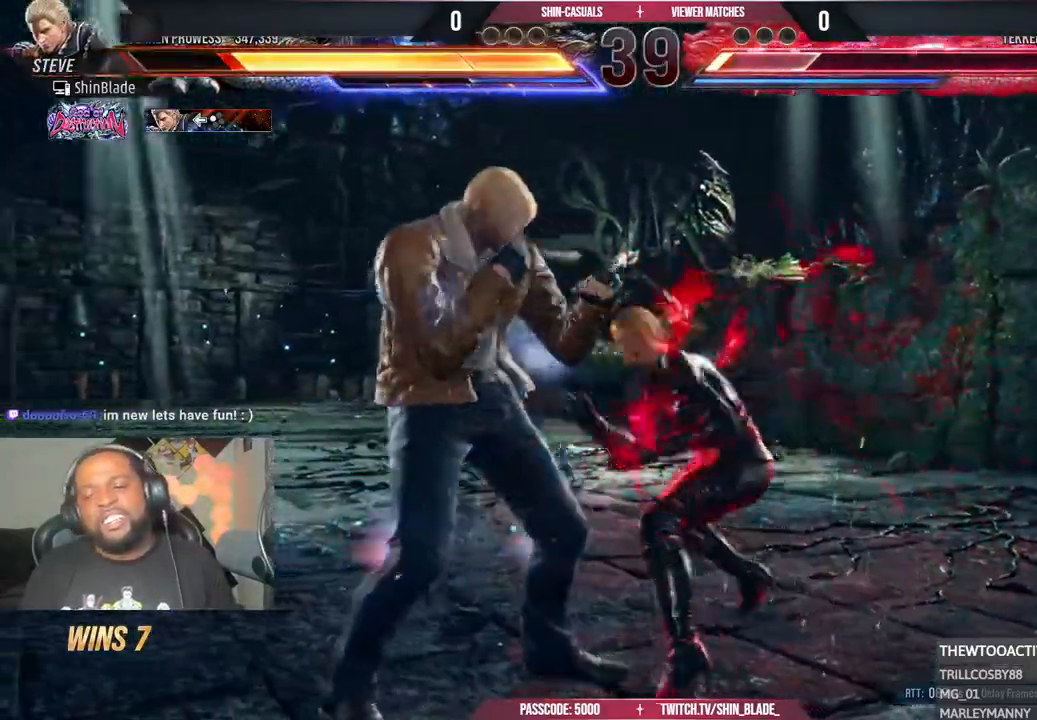
{"buttons": ["DPAD_DOWN", "DPAD_LEFT"], "left_stick": "center", "right_stick": "center", "events": [[183, "DPAD_DOWN", "up"], [467, "DPAD_DOWN", "down"]]}
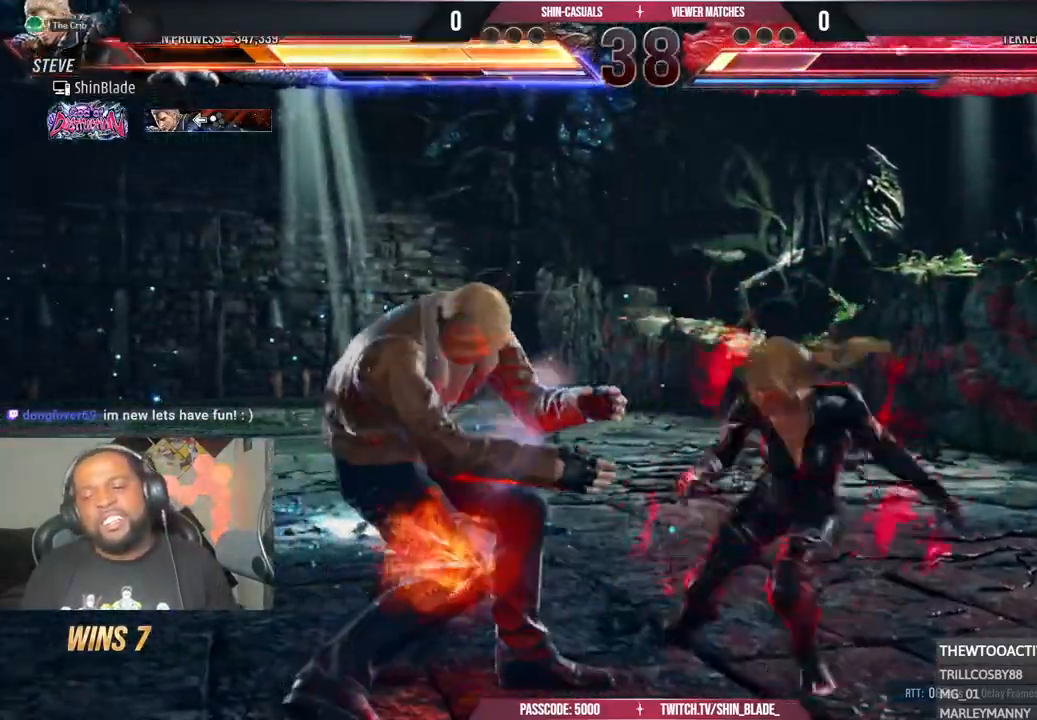
{"buttons": ["DPAD_LEFT"], "left_stick": "center", "right_stick": "center", "events": [[83, "DPAD_DOWN", "up"]]}
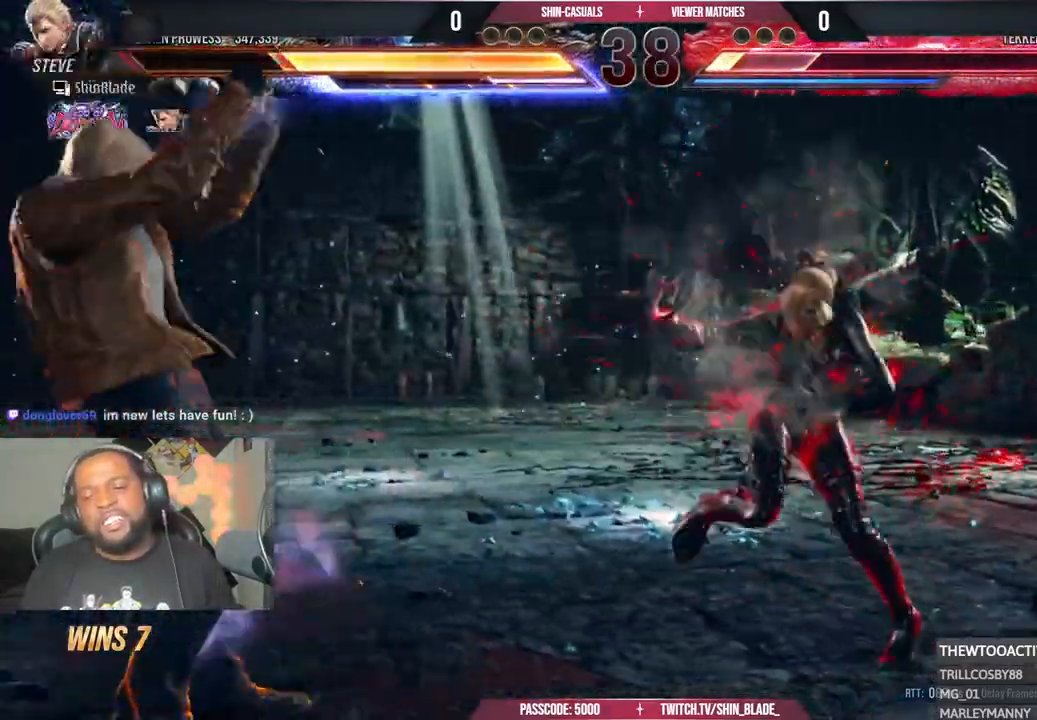
{"buttons": ["DPAD_RIGHT"], "left_stick": "center", "right_stick": "center", "events": [[17, "DPAD_LEFT", "up"], [200, "SQUARE", "down"], [200, "TRIANGLE", "down"], [283, "SQUARE", "up"], [283, "TRIANGLE", "up"], [300, "DPAD_RIGHT", "down"], [350, "TRIANGLE", "down"], [367, "SQUARE", "down"], [433, "SQUARE", "up"], [433, "TRIANGLE", "up"]]}
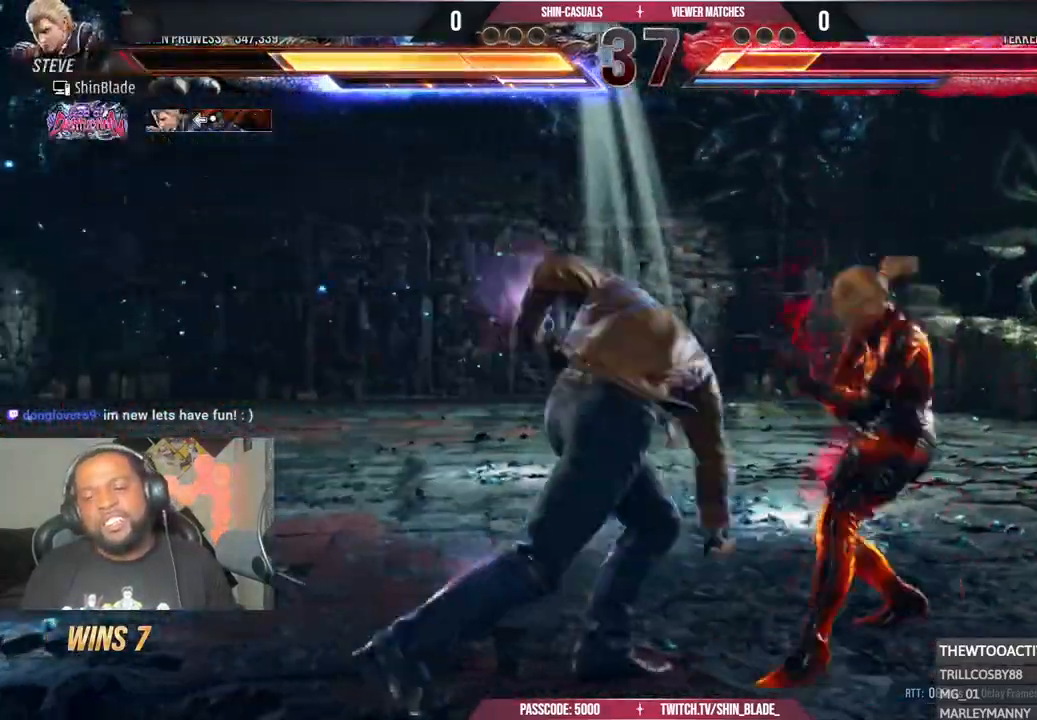
{"buttons": ["DPAD_RIGHT"], "left_stick": "center", "right_stick": "center", "events": [[33, "SQUARE", "down"], [33, "TRIANGLE", "down"], [83, "SQUARE", "up"], [83, "TRIANGLE", "up"], [167, "SQUARE", "down"], [167, "TRIANGLE", "down"], [233, "SQUARE", "up"], [233, "TRIANGLE", "up"], [367, "TRIANGLE", "down"], [433, "TRIANGLE", "up"]]}
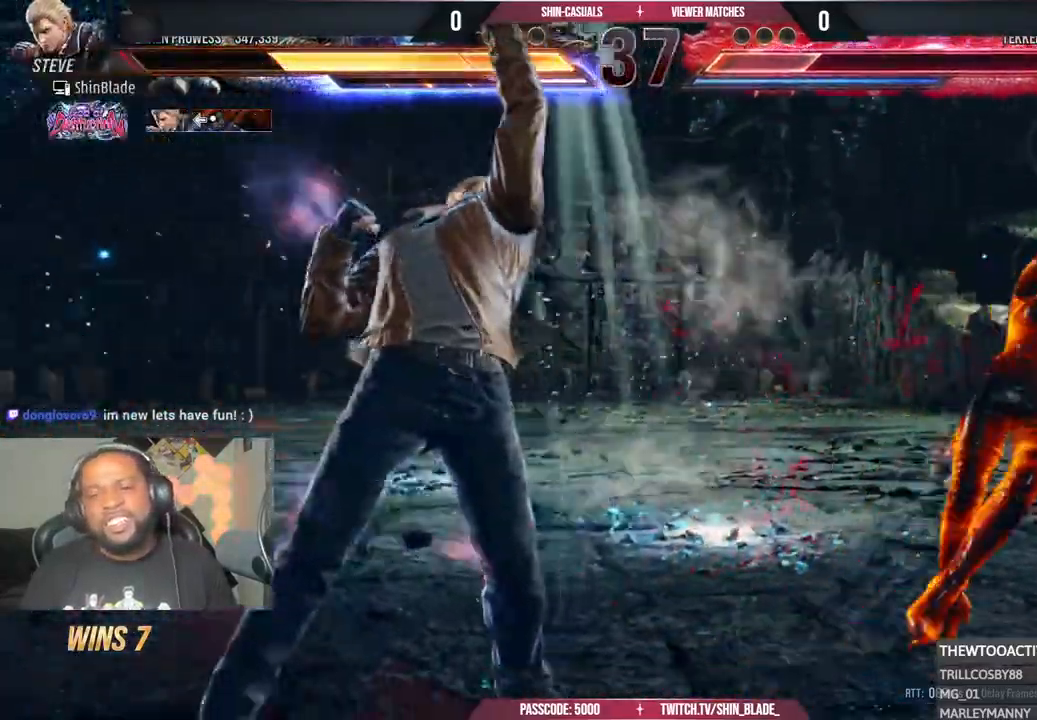
{"buttons": ["SQUARE", "DPAD_DOWN", "DPAD_RIGHT"], "left_stick": "center", "right_stick": "center", "events": [[33, "TRIANGLE", "down"], [183, "SQUARE", "down"], [200, "TRIANGLE", "up"], [300, "SQUARE", "up"], [317, "DPAD_RIGHT", "up"], [450, "DPAD_DOWN", "down"], [450, "DPAD_RIGHT", "down"], [500, "SQUARE", "down"]]}
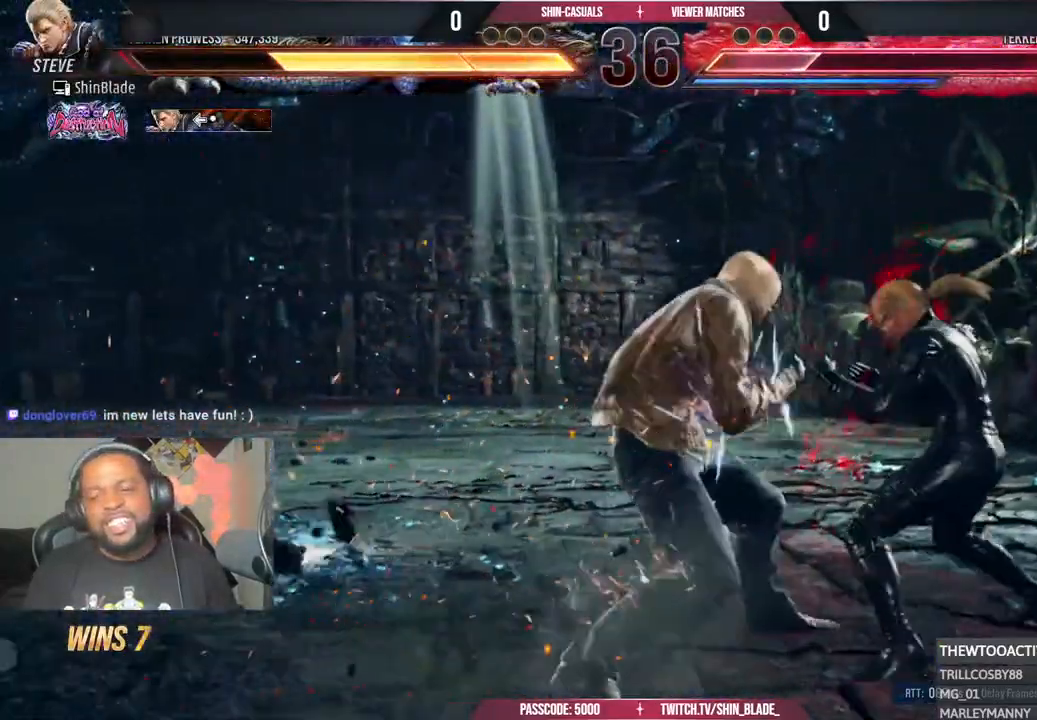
{"buttons": ["DPAD_DOWN", "DPAD_RIGHT"], "left_stick": "center", "right_stick": "center", "events": [[83, "SQUARE", "up"], [117, "DPAD_DOWN", "up"], [117, "DPAD_RIGHT", "up"], [483, "DPAD_DOWN", "down"], [483, "DPAD_RIGHT", "down"]]}
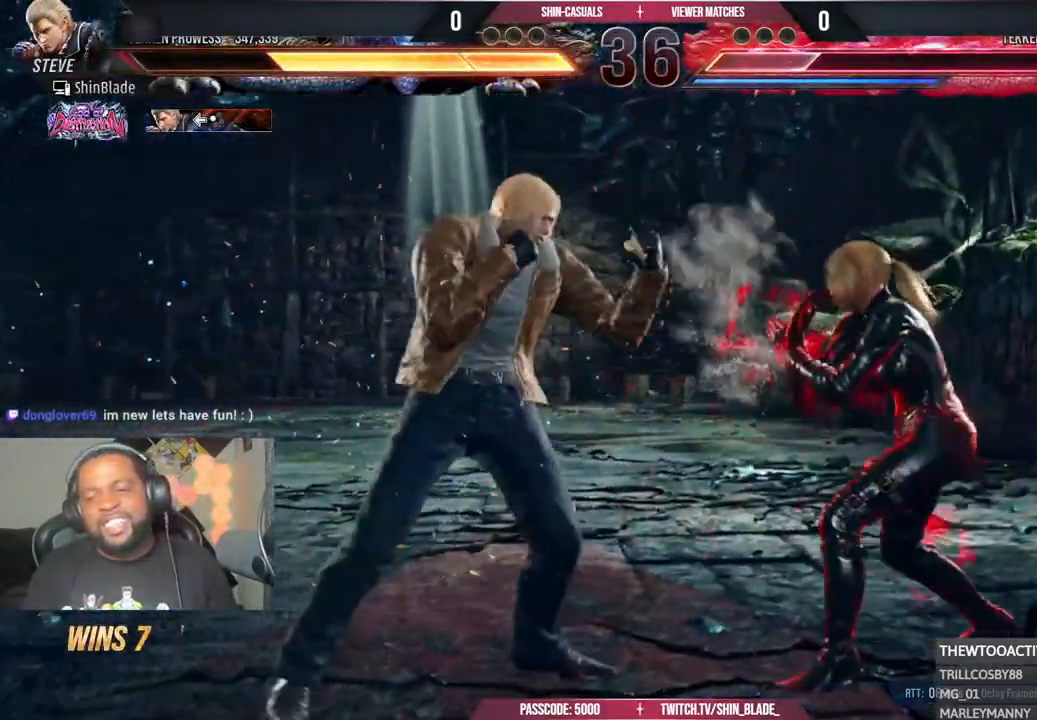
{"buttons": [], "left_stick": "center", "right_stick": "center", "events": [[50, "SQUARE", "down"], [133, "SQUARE", "up"], [150, "DPAD_RIGHT", "up"], [167, "DPAD_DOWN", "up"], [233, "DPAD_LEFT", "down"], [433, "DPAD_LEFT", "up"]]}
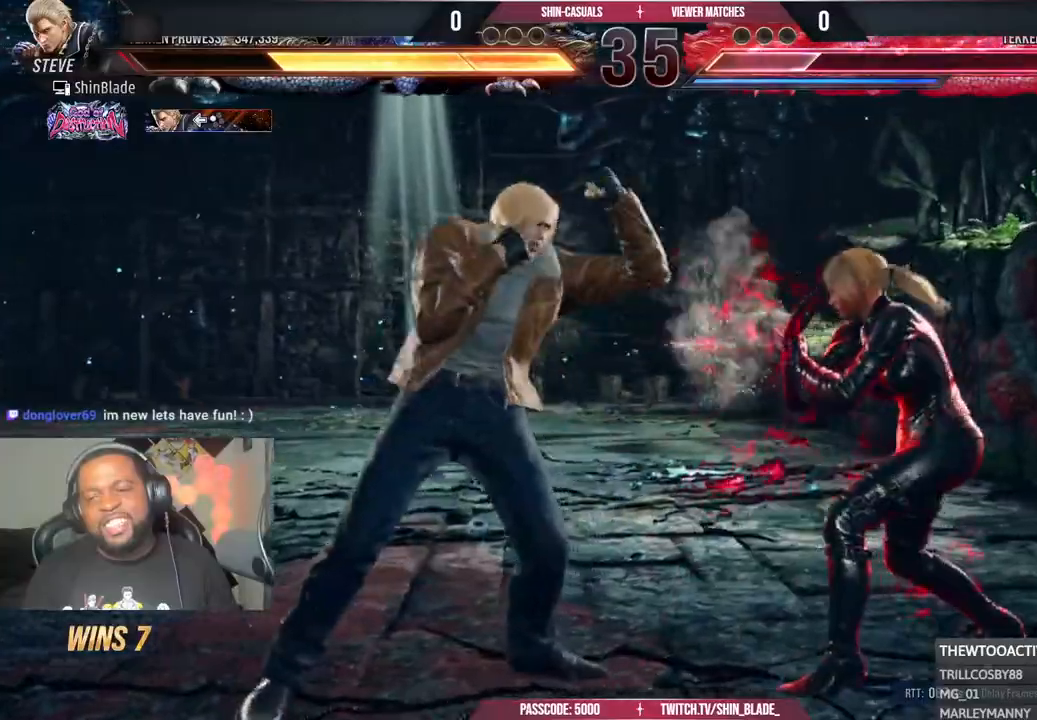
{"buttons": [], "left_stick": "center", "right_stick": "center", "events": [[67, "DPAD_DOWN", "down"], [67, "DPAD_RIGHT", "down"], [117, "SQUARE", "down"], [200, "SQUARE", "up"], [217, "DPAD_RIGHT", "up"], [233, "DPAD_DOWN", "up"], [317, "DPAD_LEFT", "down"], [467, "DPAD_LEFT", "up"]]}
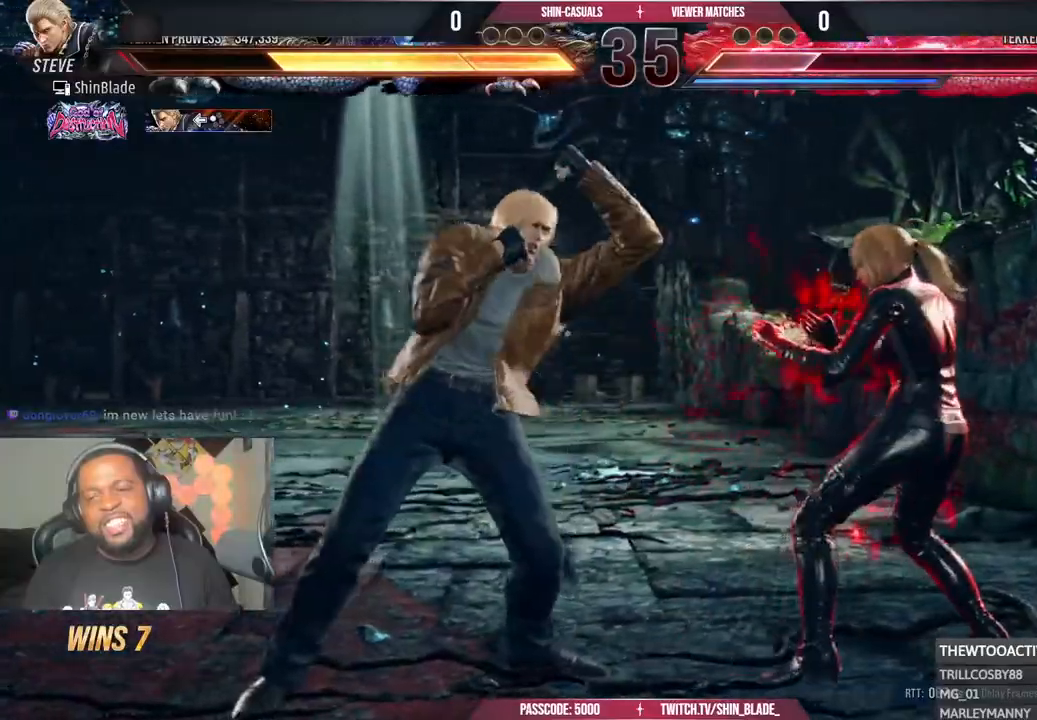
{"buttons": [], "left_stick": "center", "right_stick": "center", "events": [[133, "DPAD_LEFT", "down"], [200, "DPAD_LEFT", "up"], [267, "DPAD_LEFT", "down"], [350, "DPAD_LEFT", "up"], [400, "DPAD_RIGHT", "down"], [467, "DPAD_RIGHT", "up"]]}
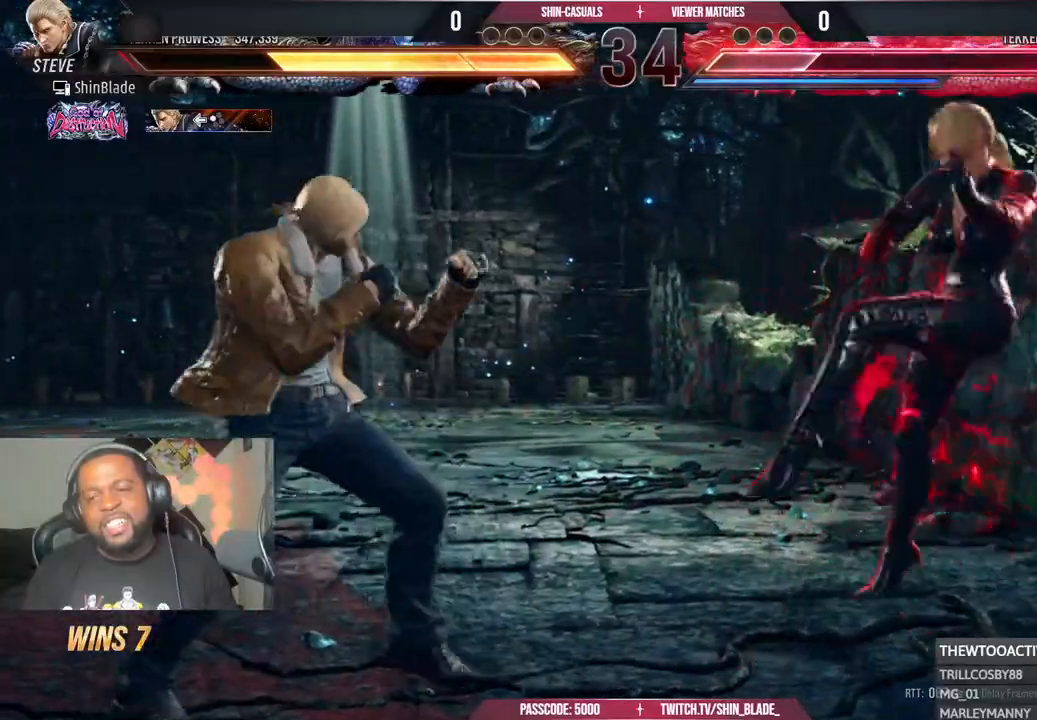
{"buttons": ["DPAD_LEFT"], "left_stick": "center", "right_stick": "center", "events": [[17, "DPAD_RIGHT", "down"], [133, "DPAD_DOWN", "down"], [133, "SQUARE", "down"], [183, "DPAD_RIGHT", "up"], [233, "SQUARE", "up"], [250, "DPAD_DOWN", "up"], [267, "DPAD_LEFT", "down"]]}
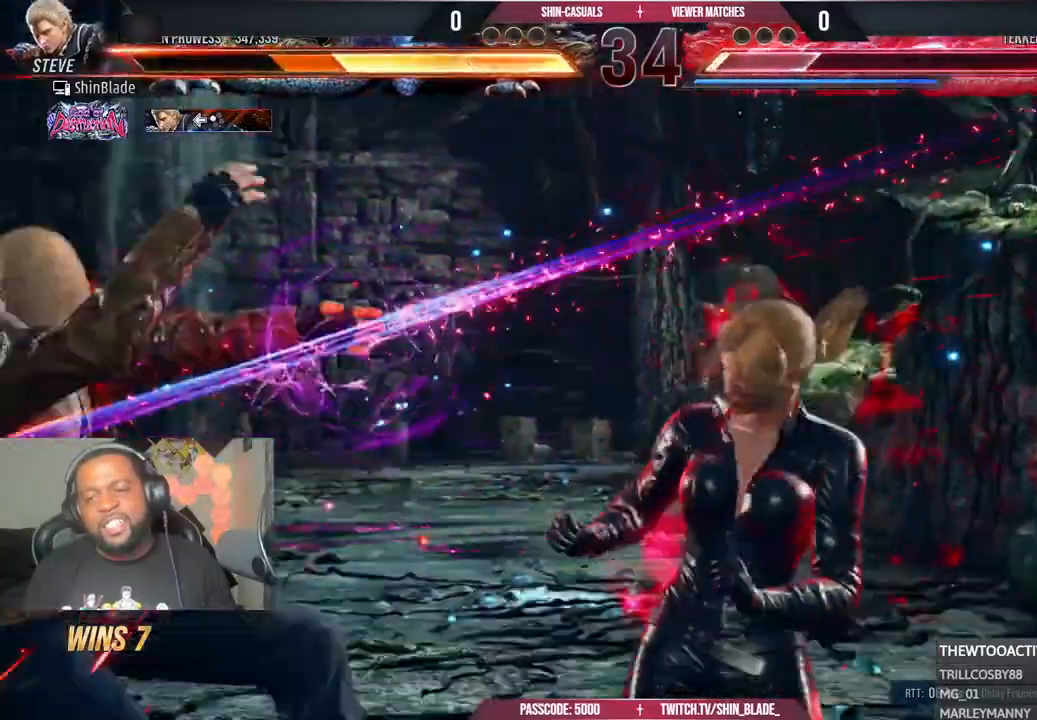
{"buttons": ["CROSS"], "left_stick": "center", "right_stick": "center", "events": [[50, "DPAD_LEFT", "up"], [300, "CROSS", "down"], [400, "CROSS", "up"], [483, "CROSS", "down"]]}
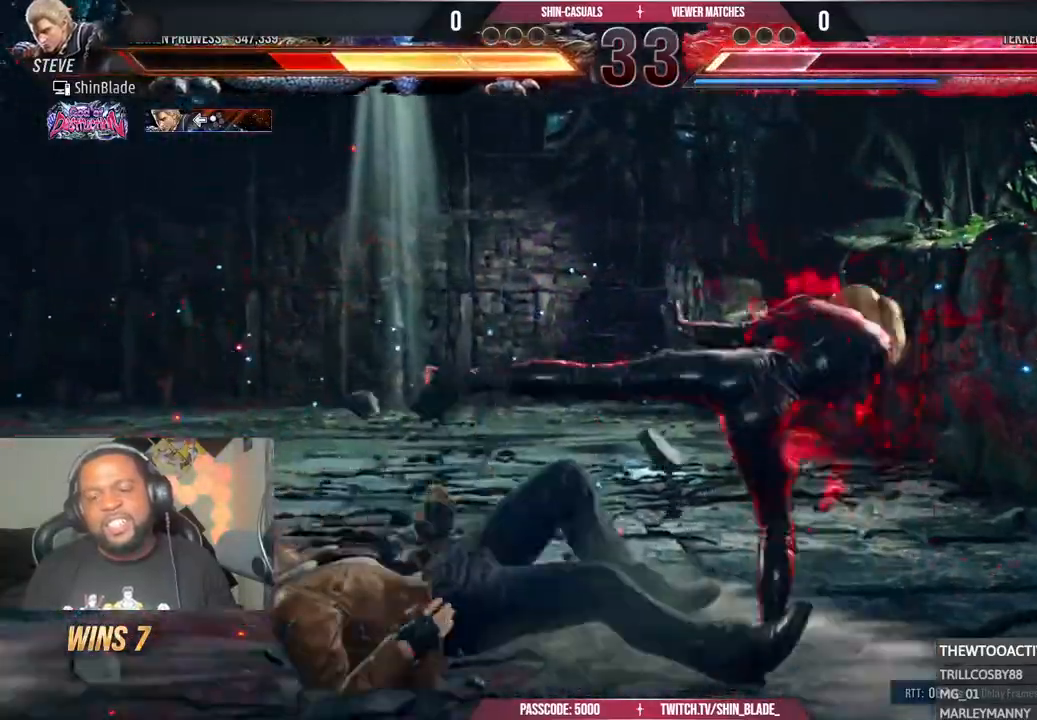
{"buttons": ["DPAD_LEFT"], "left_stick": "center", "right_stick": "center", "events": [[83, "CROSS", "up"], [150, "CROSS", "down"], [217, "DPAD_DOWN", "down"], [250, "CROSS", "up"], [333, "DPAD_DOWN", "up"], [333, "DPAD_LEFT", "down"], [350, "CROSS", "down"], [367, "DPAD_DOWN", "down"], [367, "DPAD_LEFT", "up"], [417, "CROSS", "up"], [483, "DPAD_DOWN", "up"], [483, "DPAD_LEFT", "down"]]}
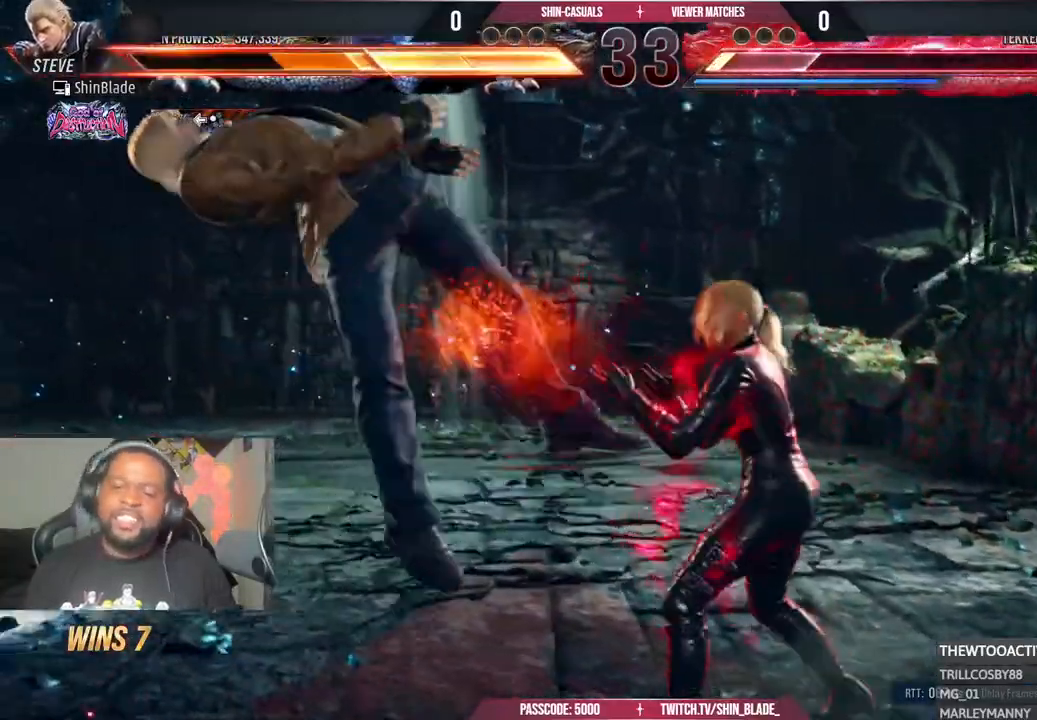
{"buttons": ["DPAD_LEFT"], "left_stick": "center", "right_stick": "center", "events": [[17, "CROSS", "down"], [117, "CROSS", "up"], [200, "CROSS", "down"], [300, "CROSS", "up"], [367, "CROSS", "down"], [467, "CROSS", "up"]]}
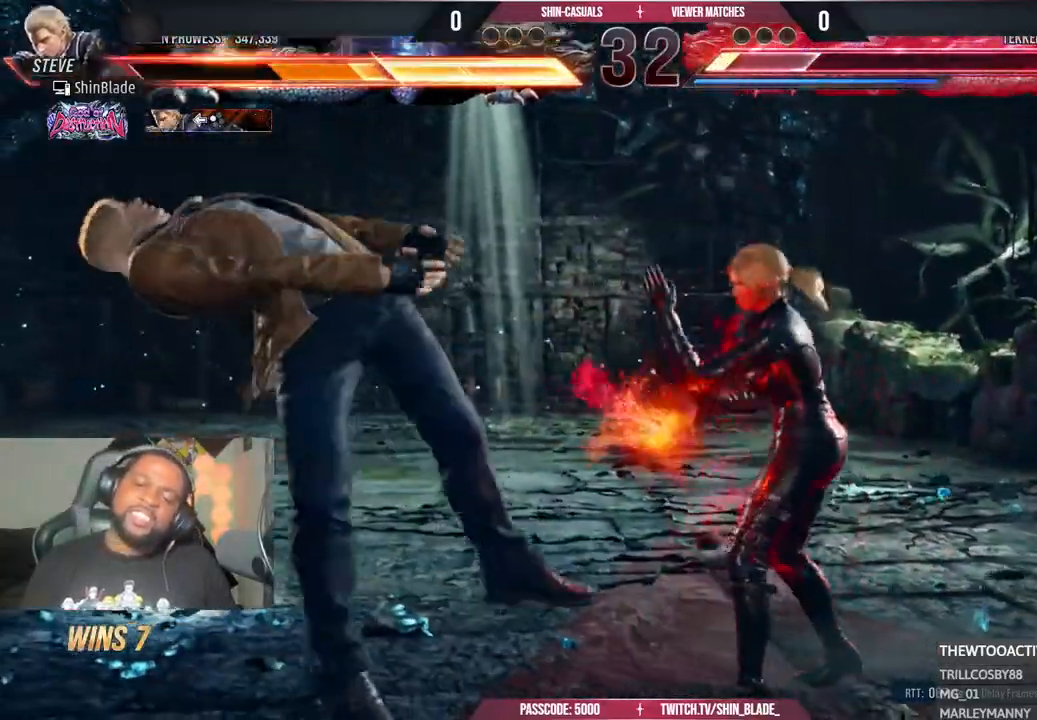
{"buttons": ["DPAD_LEFT"], "left_stick": "center", "right_stick": "center", "events": [[33, "CROSS", "down"], [133, "CROSS", "up"], [233, "CROSS", "down"], [300, "CROSS", "up"]]}
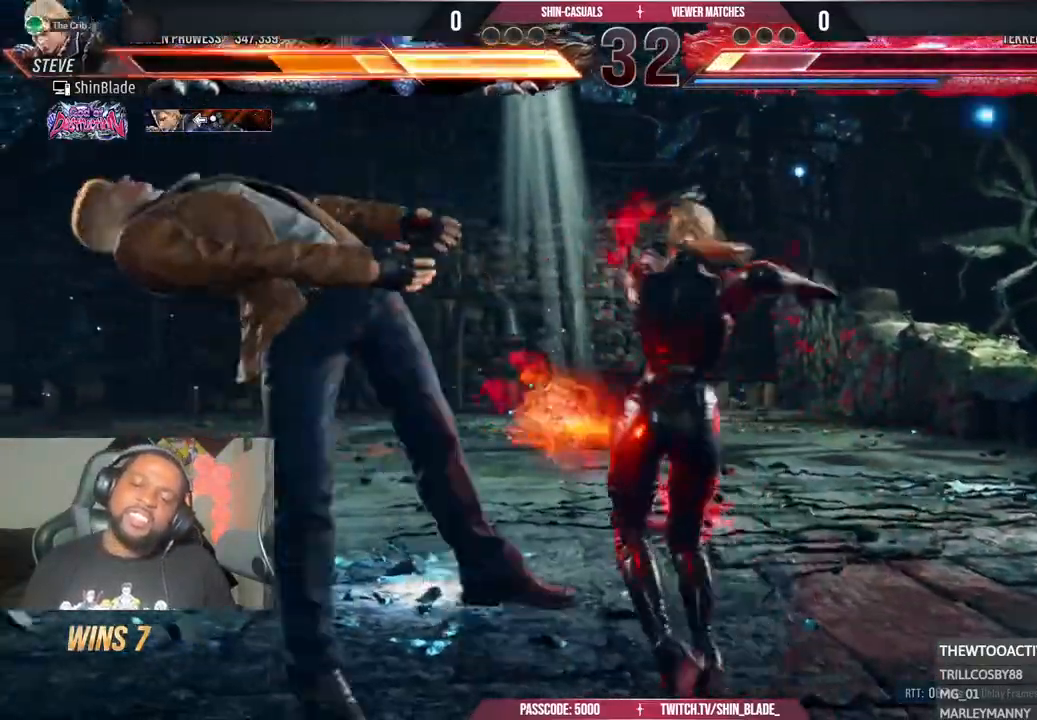
{"buttons": ["DPAD_LEFT"], "left_stick": "center", "right_stick": "center", "events": [[33, "CROSS", "down"], [133, "CROSS", "up"], [217, "CROSS", "down"], [300, "CROSS", "up"], [383, "CROSS", "down"], [450, "CROSS", "up"]]}
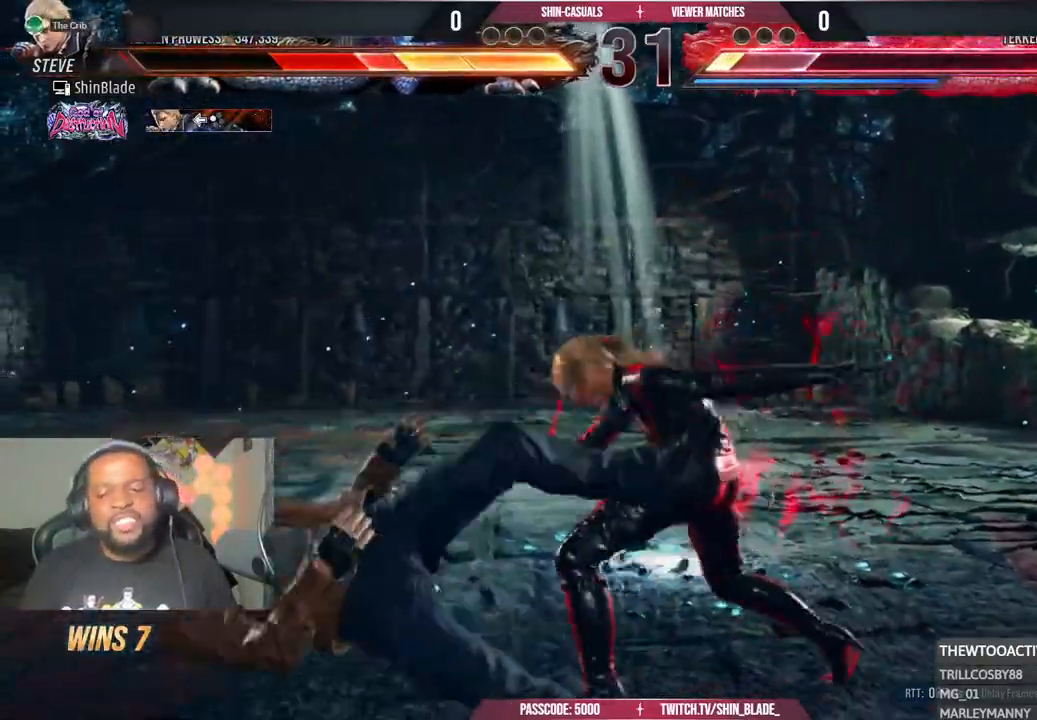
{"buttons": ["DPAD_LEFT"], "left_stick": "center", "right_stick": "center", "events": [[33, "CROSS", "down"], [117, "CROSS", "up"], [217, "CROSS", "down"], [283, "CROSS", "up"], [383, "CROSS", "down"], [483, "CROSS", "up"]]}
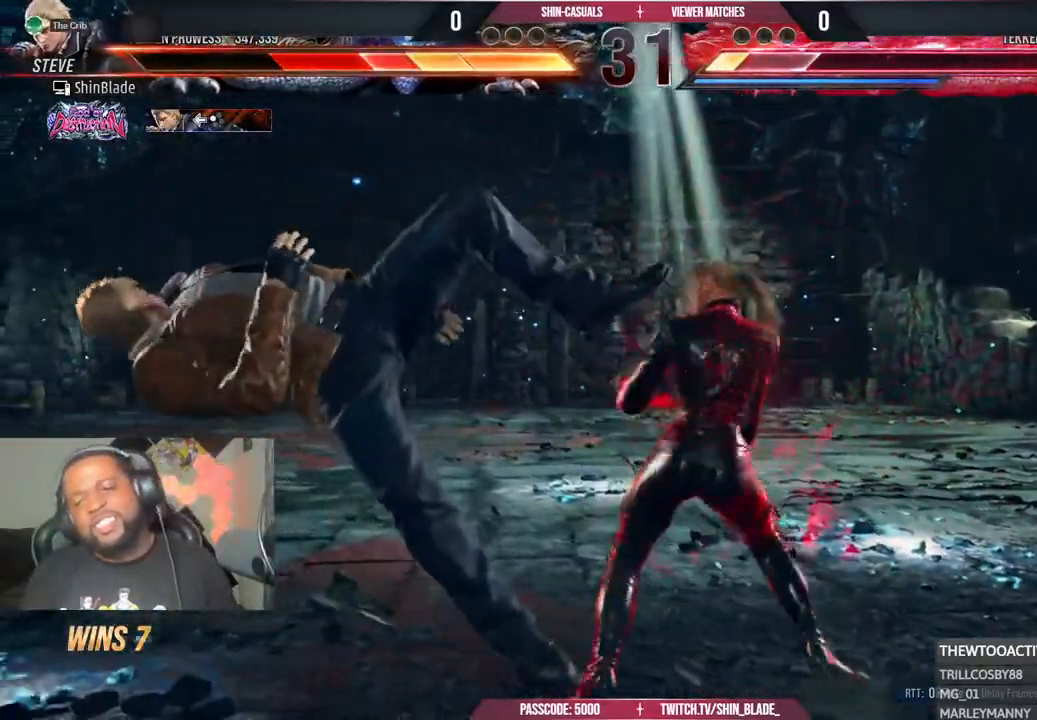
{"buttons": ["CROSS", "DPAD_LEFT"], "left_stick": "center", "right_stick": "center", "events": [[67, "CROSS", "down"], [167, "CROSS", "up"], [250, "CROSS", "down"], [367, "CROSS", "up"], [433, "CROSS", "down"]]}
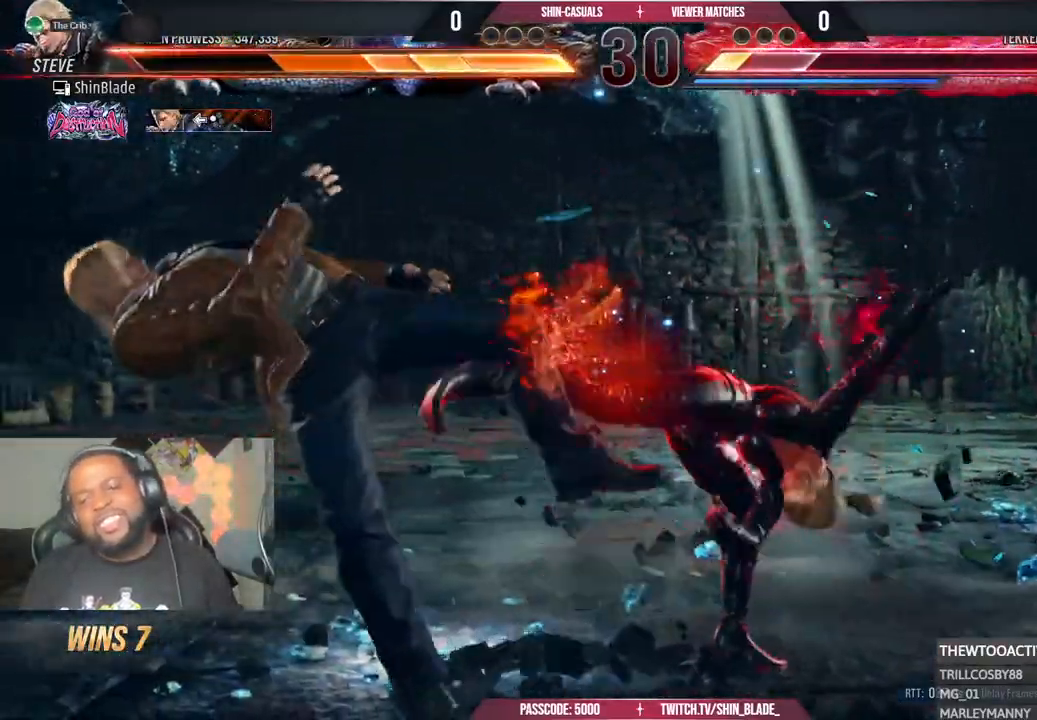
{"buttons": ["DPAD_LEFT"], "left_stick": "center", "right_stick": "center", "events": [[250, "CROSS", "up"], [317, "CROSS", "down"], [433, "CROSS", "up"]]}
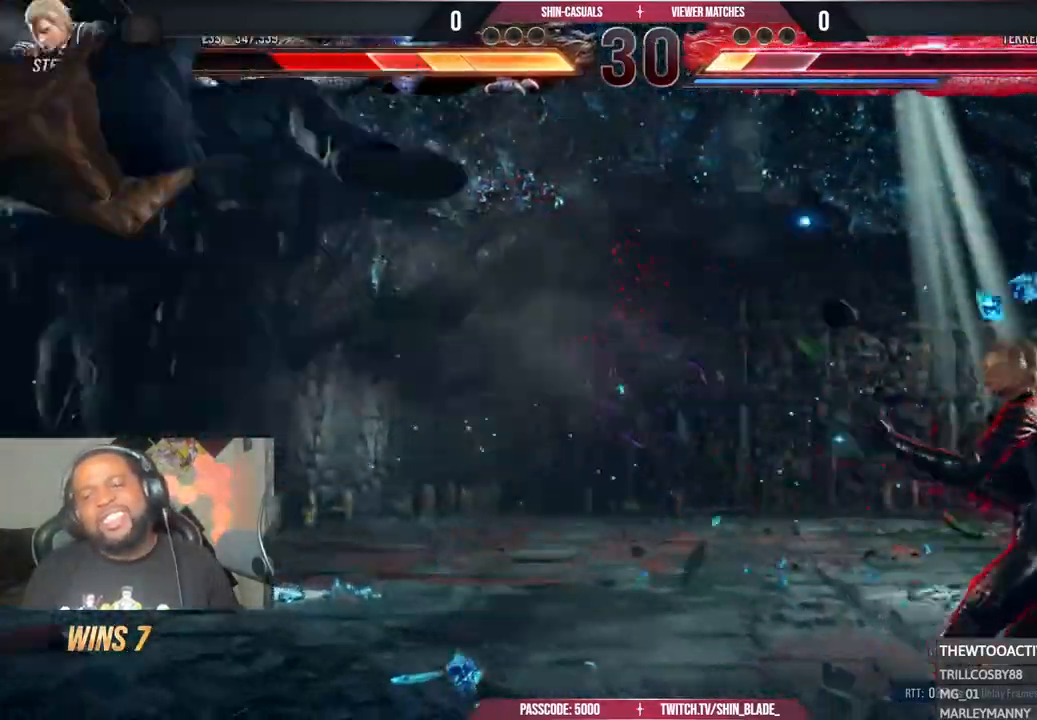
{"buttons": ["CROSS", "DPAD_LEFT"], "left_stick": "center", "right_stick": "center", "events": [[17, "CROSS", "down"], [133, "CROSS", "up"], [217, "CROSS", "down"], [317, "CROSS", "up"], [400, "CROSS", "down"]]}
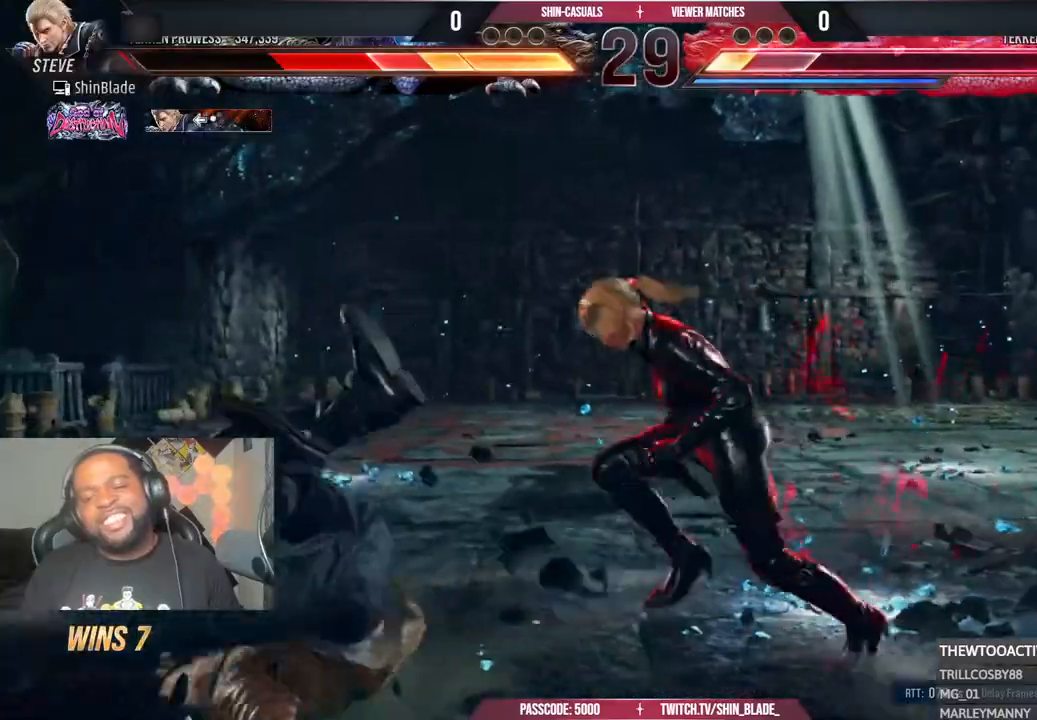
{"buttons": ["CROSS", "DPAD_LEFT"], "left_stick": "center", "right_stick": "center", "events": [[17, "CROSS", "up"], [117, "CROSS", "down"], [233, "CROSS", "up"], [317, "CROSS", "down"]]}
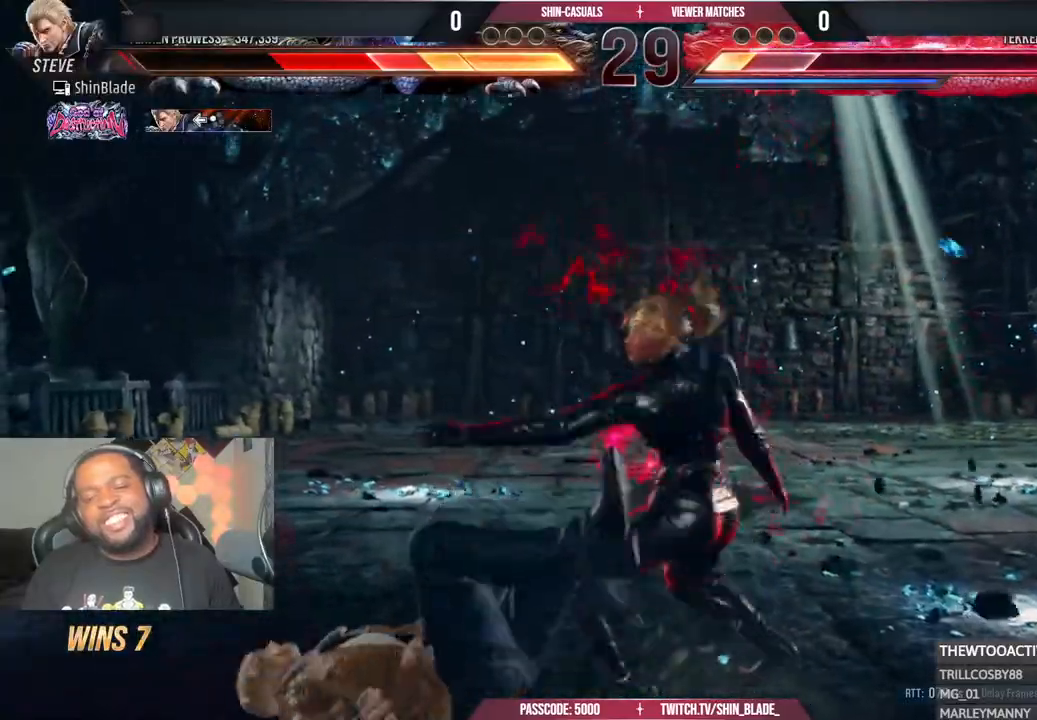
{"buttons": [], "left_stick": "center", "right_stick": "center", "events": [[117, "CROSS", "up"], [217, "DPAD_LEFT", "up"]]}
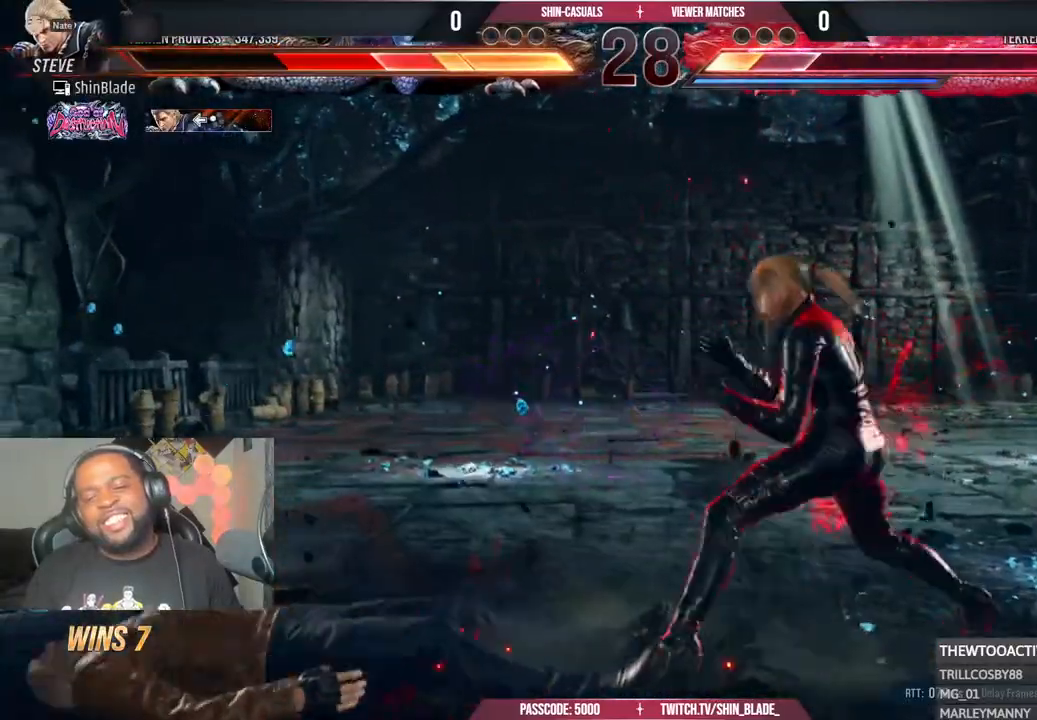
{"buttons": [], "left_stick": "center", "right_stick": "center", "events": []}
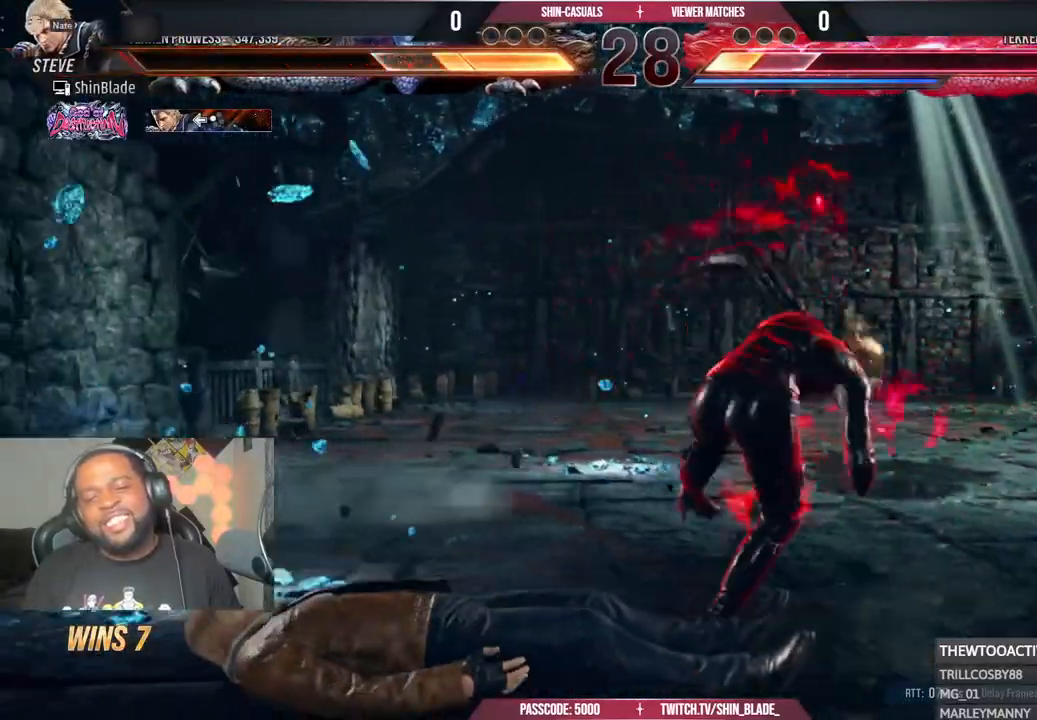
{"buttons": [], "left_stick": "center", "right_stick": "center", "events": [[167, "CROSS", "down"], [267, "CROSS", "up"]]}
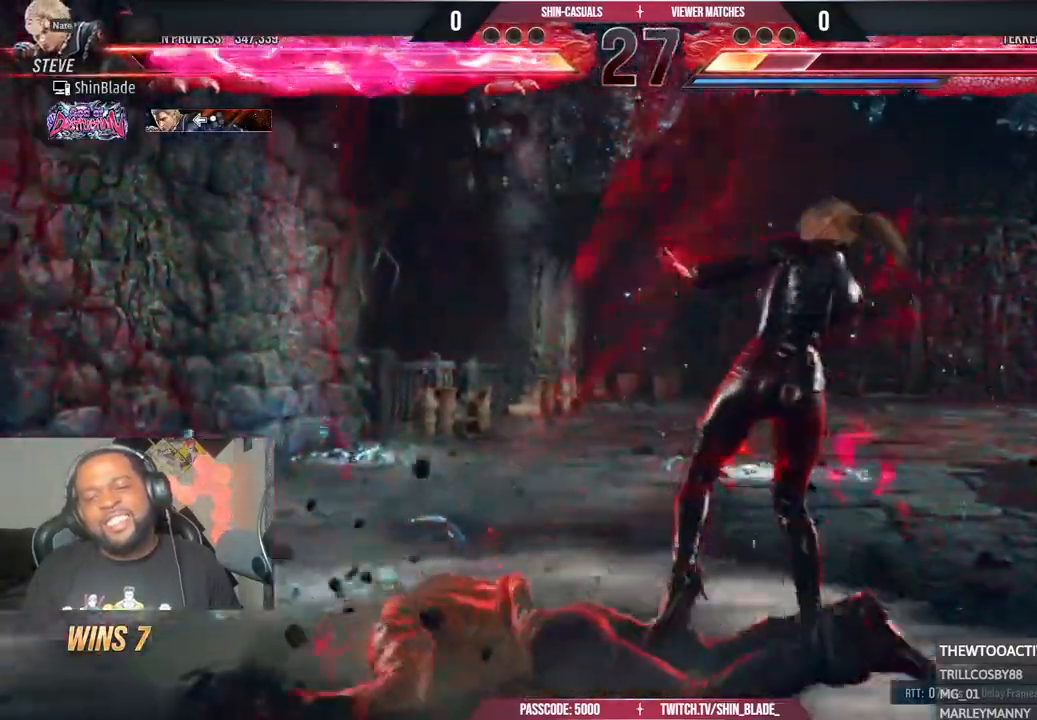
{"buttons": [], "left_stick": "center", "right_stick": "center", "events": []}
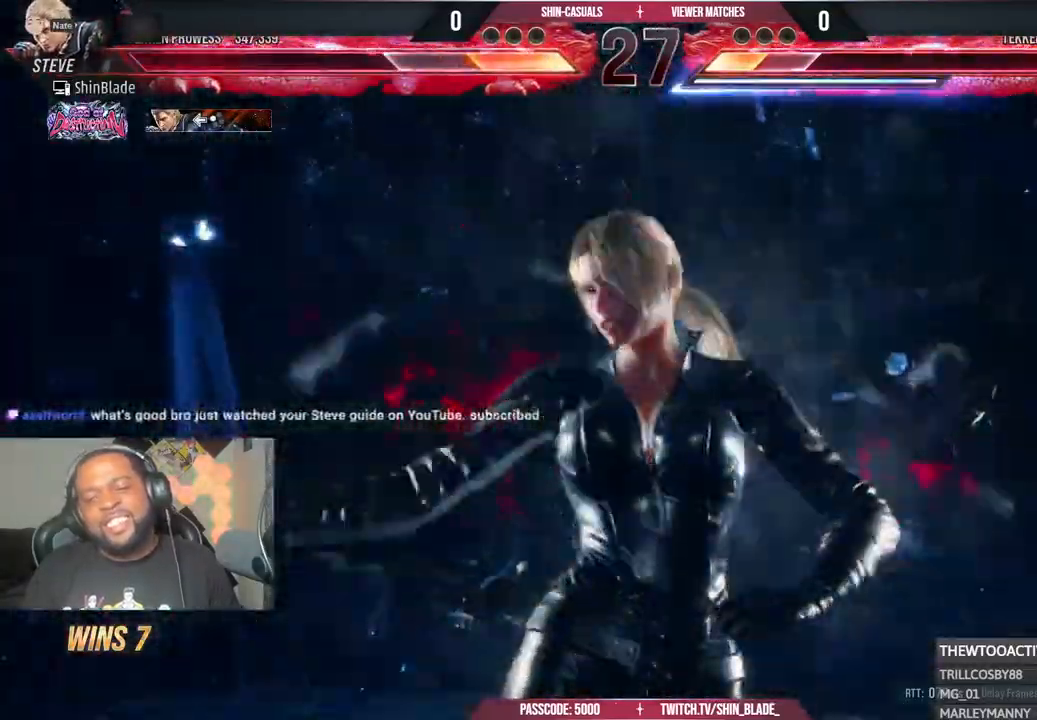
{"buttons": [], "left_stick": "center", "right_stick": "center", "events": []}
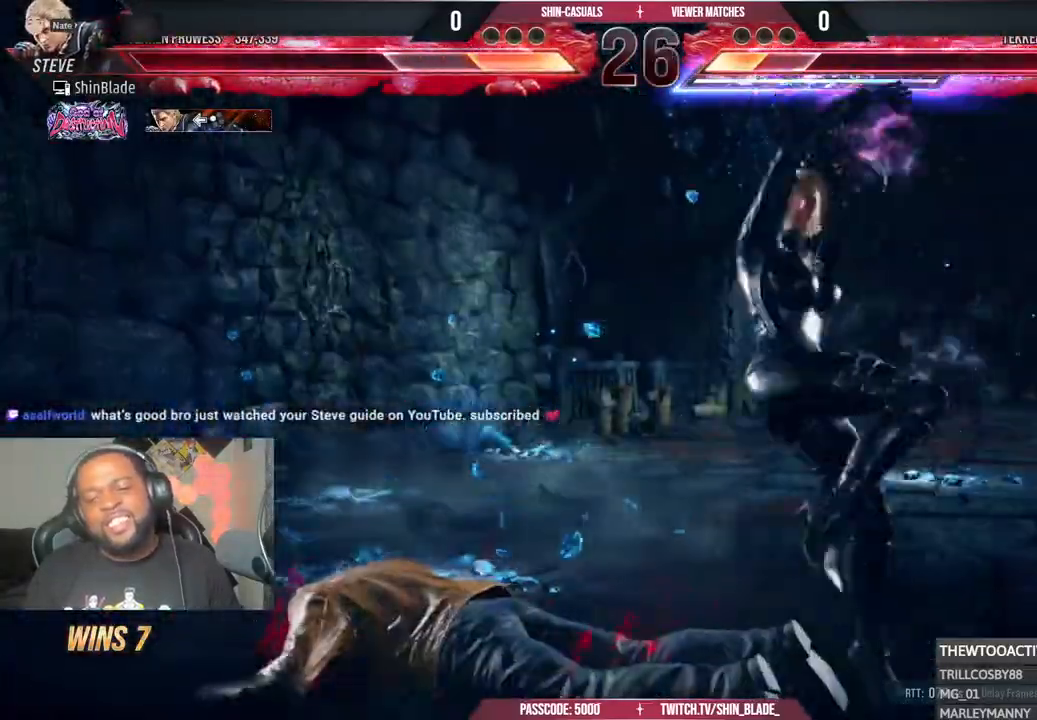
{"buttons": ["SQUARE", "DPAD_DOWN", "DPAD_LEFT"], "left_stick": "center", "right_stick": "center", "events": [[383, "DPAD_LEFT", "down"], [417, "DPAD_DOWN", "down"], [417, "SQUARE", "down"]]}
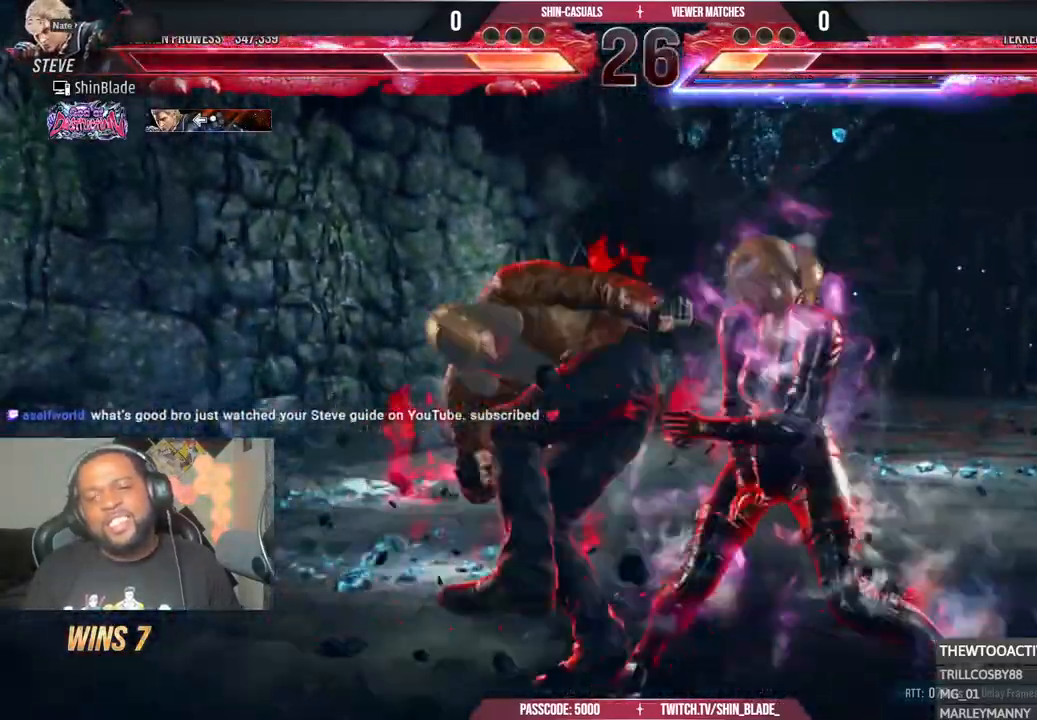
{"buttons": ["TRIANGLE", "DPAD_RIGHT"], "left_stick": "center", "right_stick": "center", "events": [[17, "DPAD_DOWN", "up"], [50, "DPAD_LEFT", "up"], [150, "SQUARE", "up"], [317, "DPAD_DOWN", "down"], [383, "DPAD_RIGHT", "down"], [433, "DPAD_DOWN", "up"], [467, "TRIANGLE", "down"]]}
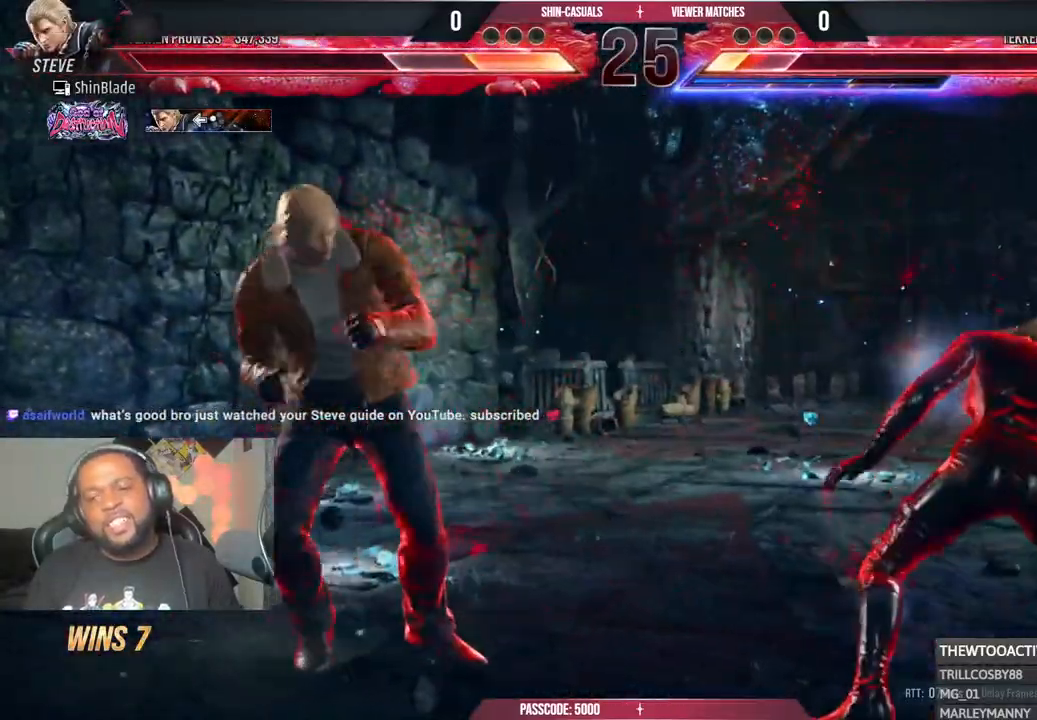
{"buttons": ["SQUARE", "TRIANGLE", "DPAD_RIGHT"], "left_stick": "center", "right_stick": "center", "events": [[117, "SQUARE", "down"], [117, "TRIANGLE", "up"], [150, "TRIANGLE", "down"], [217, "SQUARE", "up"], [367, "SQUARE", "down"]]}
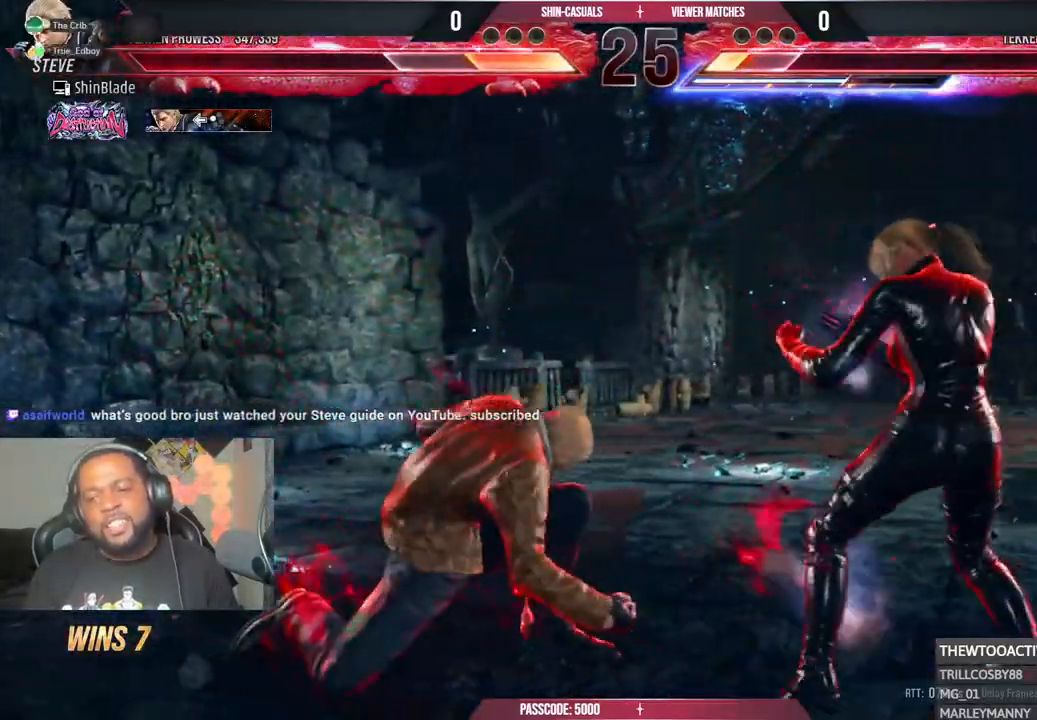
{"buttons": ["DPAD_LEFT"], "left_stick": "center", "right_stick": "center", "events": [[67, "TRIANGLE", "up"], [83, "SQUARE", "up"], [133, "DPAD_RIGHT", "up"], [217, "DPAD_LEFT", "down"]]}